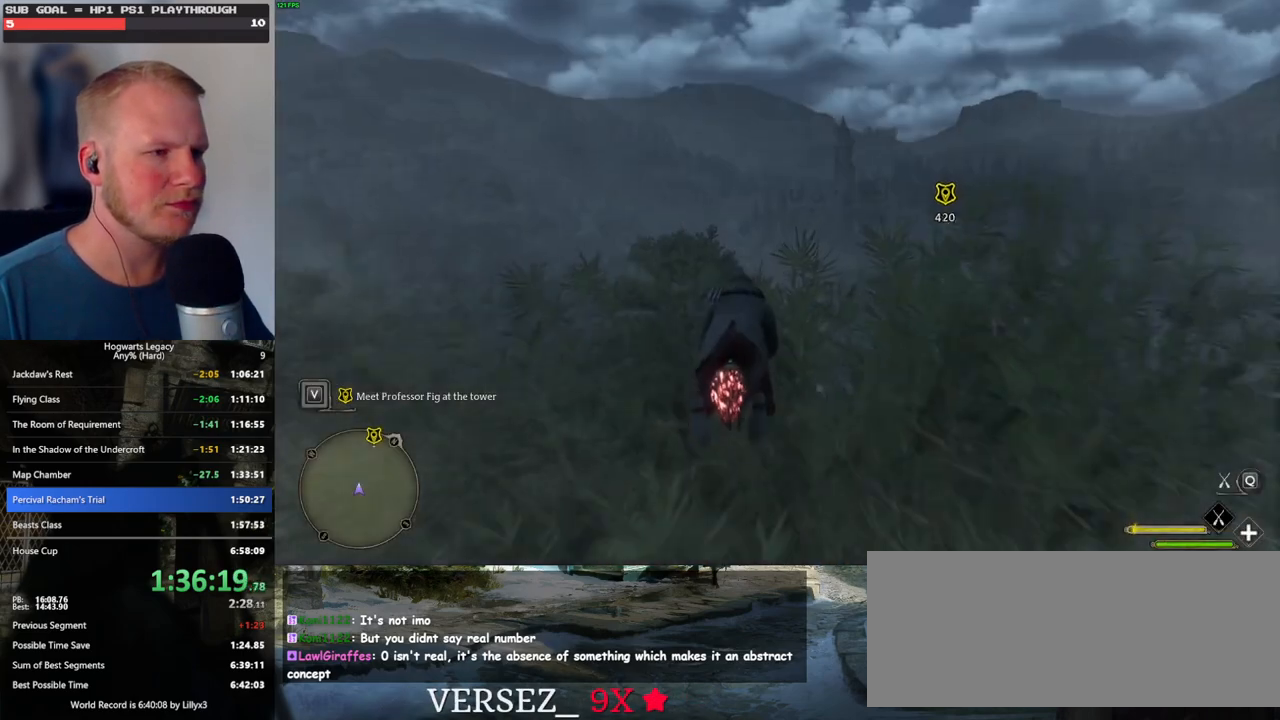
Gameplay with keyboard and mouse; each line is a JSON object with the keys and mouse buttons held at the frame after it. "events" lists presses ("down") and releases ("up") of ".", "/", "0", "1", "2", "3", "4", "5", "6", "7", "8", "9", "a", "alt_l", "alt_r", "b", "backslash", "backspace", "c", "caps_lock", "comma", "ctrl_l", "ctrl_r", "d", "e", "equals", "escape", "f", "f1", "f10", "f11", "f12", "f2", "f3", "f4", "f5", "f6", "f7", "f8", "f9", "g", "h", "i", "j", "k", "l", "lbracket", "m", "minus", "n", "o", "p", "q", "quote", "r", "rbracket", "return", "s", "semicolon", "shift_l", "shift_r", "space", "super_l", "super_r", "t", "tab", "tilde", "u", "v", "w", "x", "y", "z", "mouse_left", "mouse_wheel", "mouse_right", "mouse_mb4" and "mouse_mb5" between this image and that frame as [ms after this image, input, new state], when the widget could be followed in between. "mouse_left", "mouse_wheel", "mouse_right", "mouse_mb4", "mouse_mb5" = the "left", "wheel", "right", "mb4", "mb5" buttons of the "mouse" list. No other keys are recorded. "wheel" means that the mouse wheel is clicked or scrolled. Mouse movement is not recorded.
{"keys": ["ctrl_l", "w"], "mouse": ["left"], "events": []}
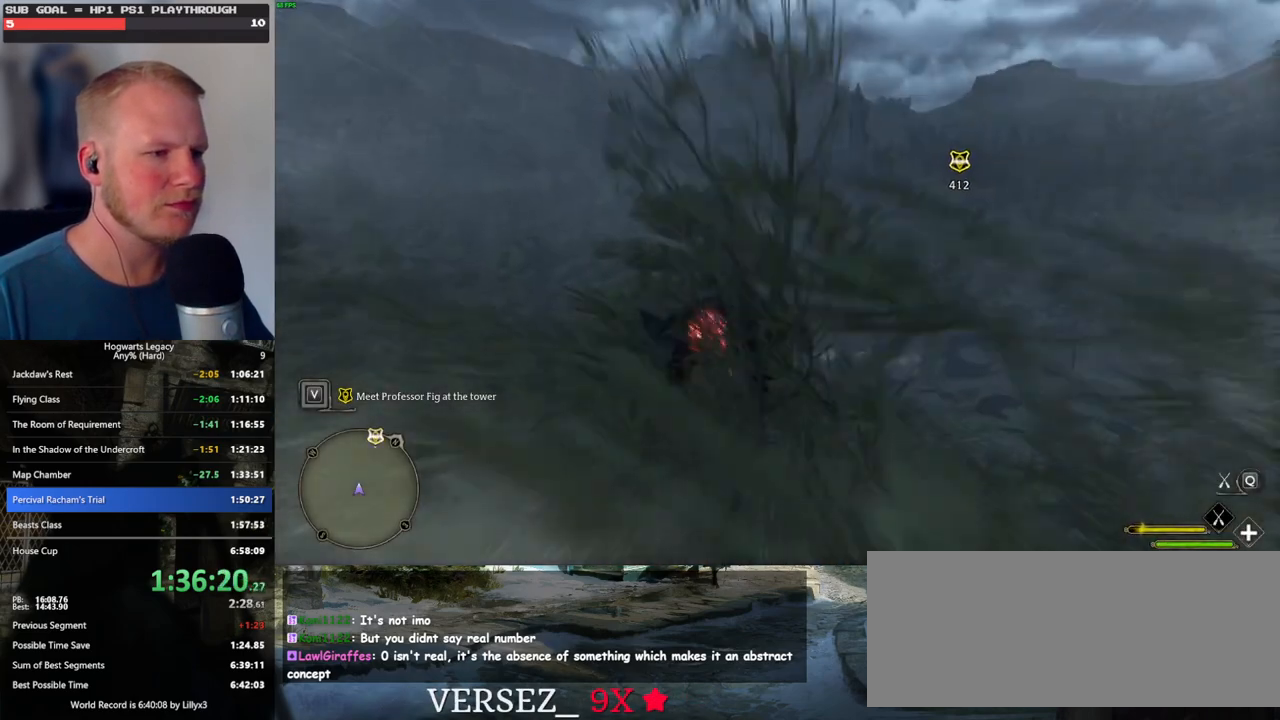
{"keys": ["ctrl_l", "w"], "mouse": ["left"], "events": []}
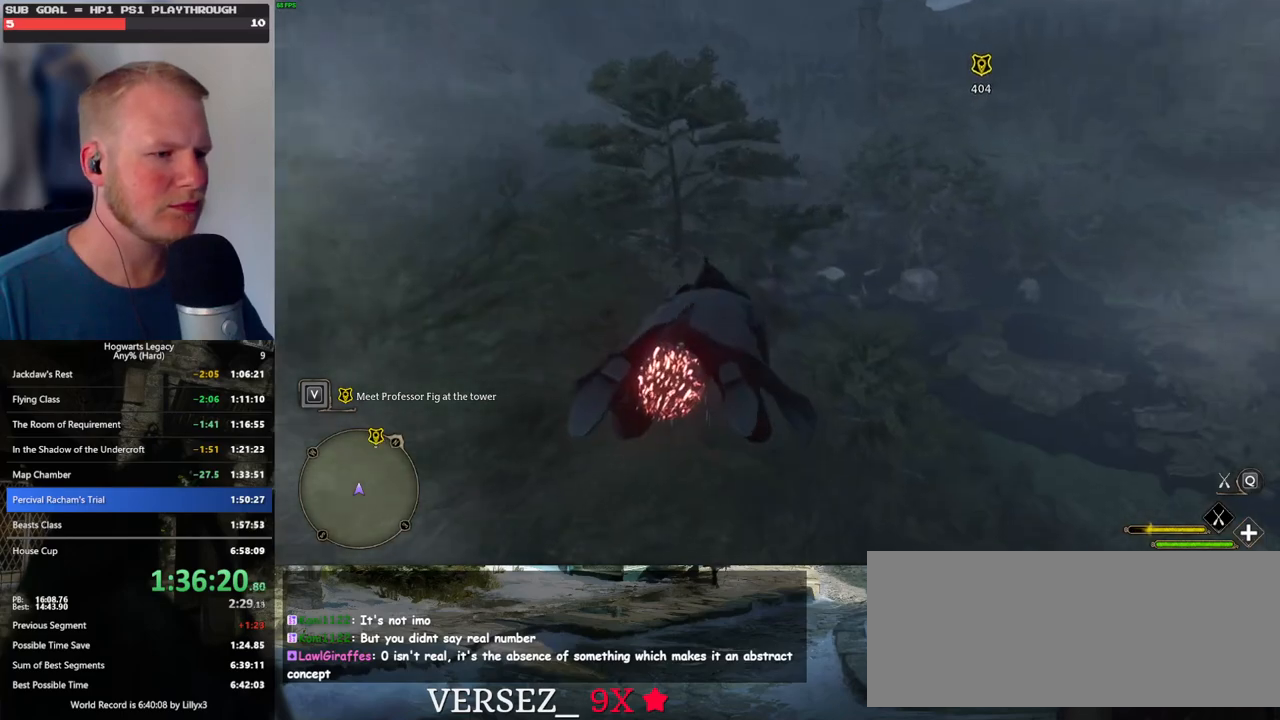
{"keys": ["ctrl_l", "w"], "mouse": ["left"], "events": []}
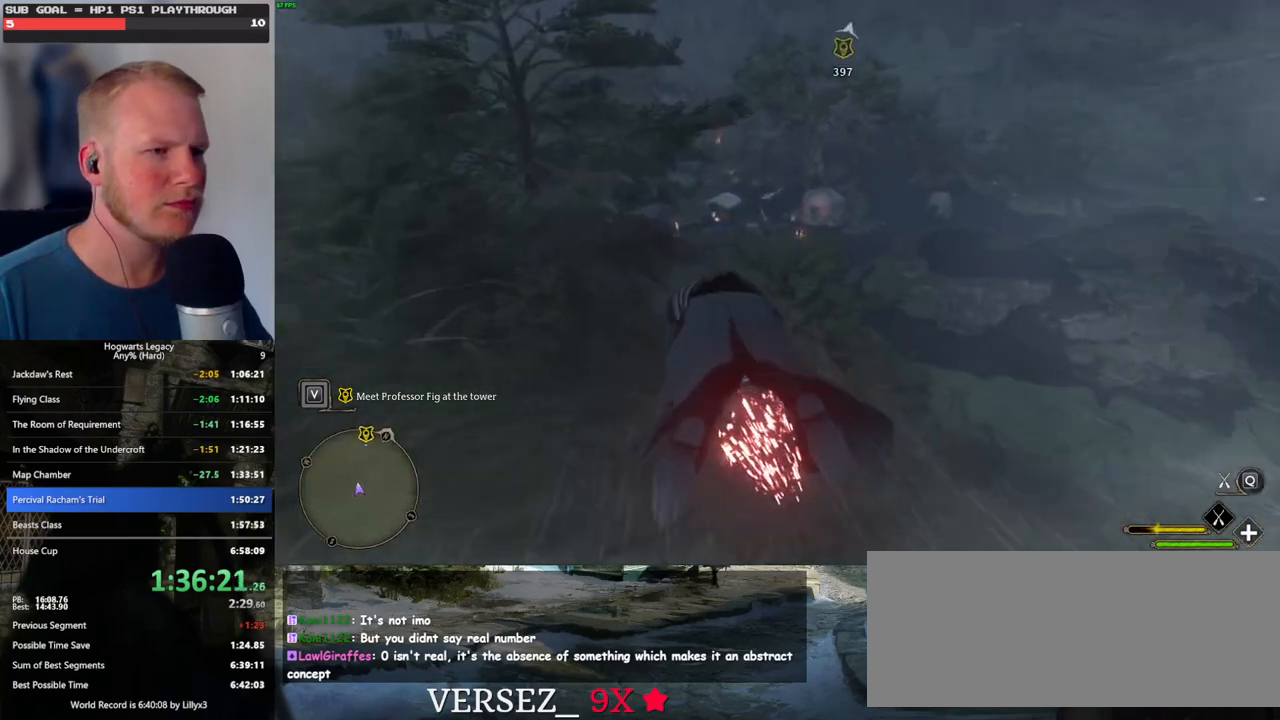
{"keys": ["ctrl_l", "w"], "mouse": ["left"], "events": [[183, "r", "down"], [283, "r", "up"]]}
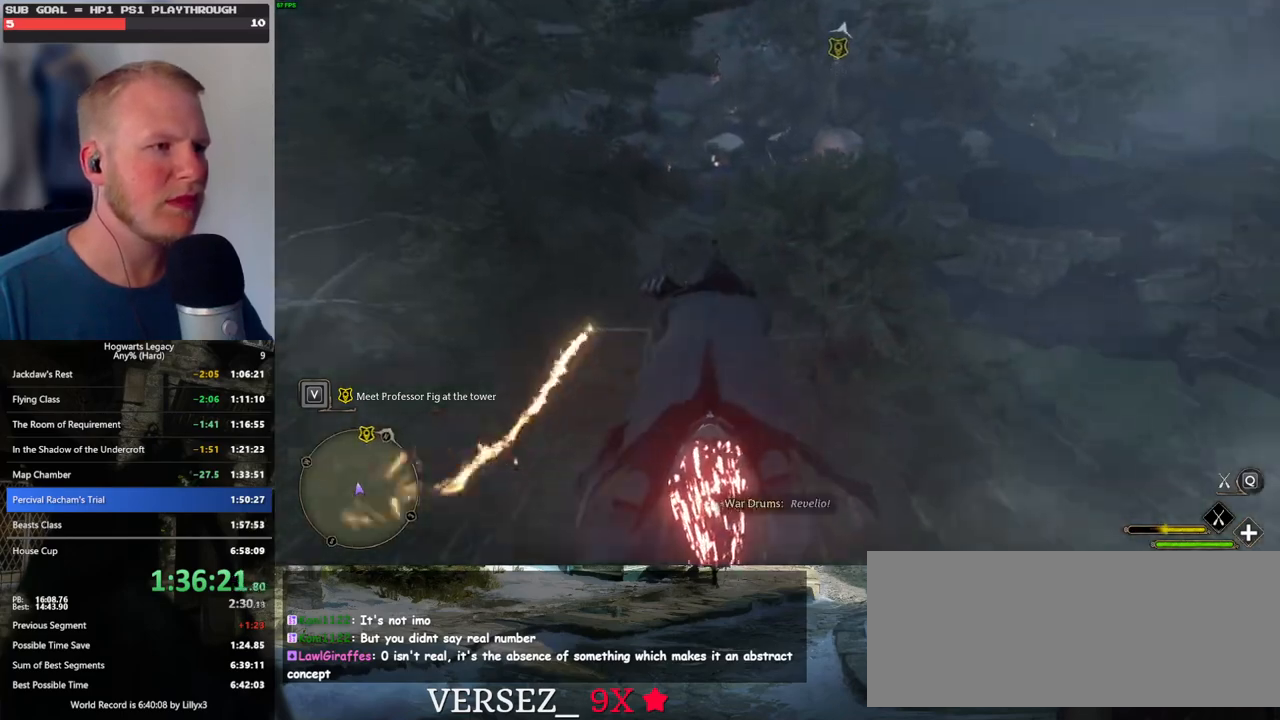
{"keys": ["ctrl_l", "w"], "mouse": ["left"], "events": []}
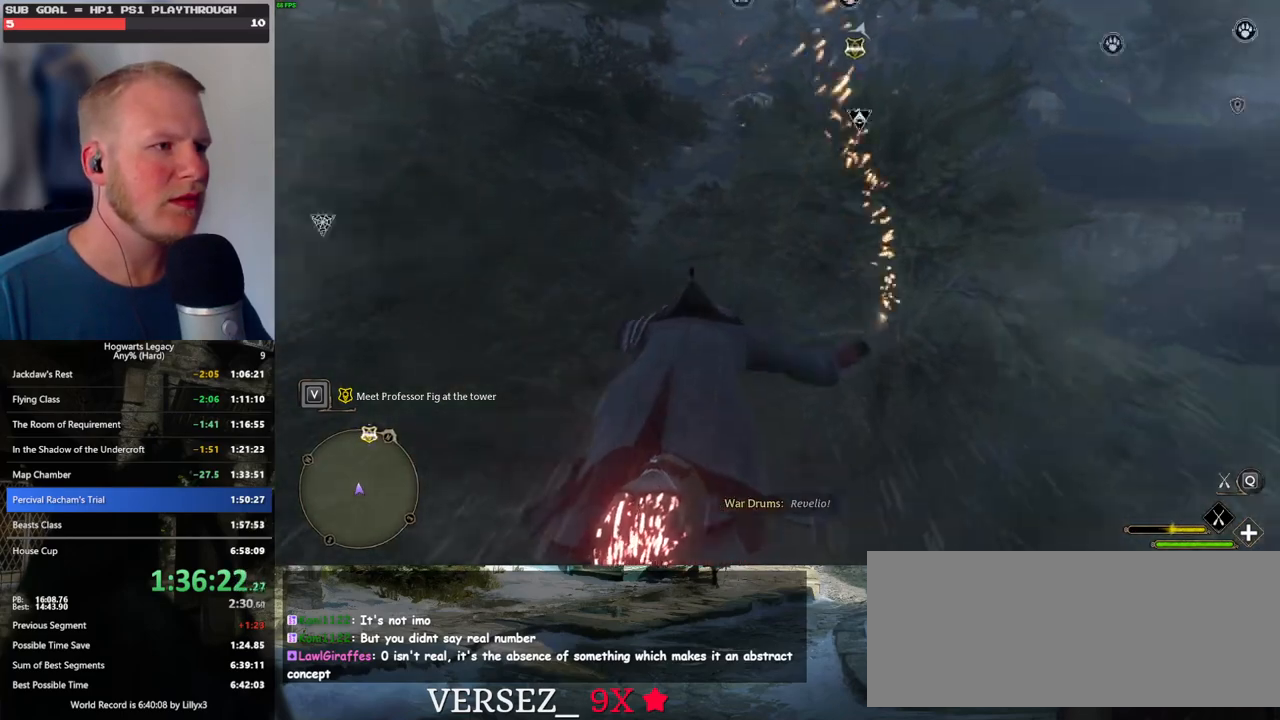
{"keys": ["ctrl_l", "w"], "mouse": ["left"], "events": []}
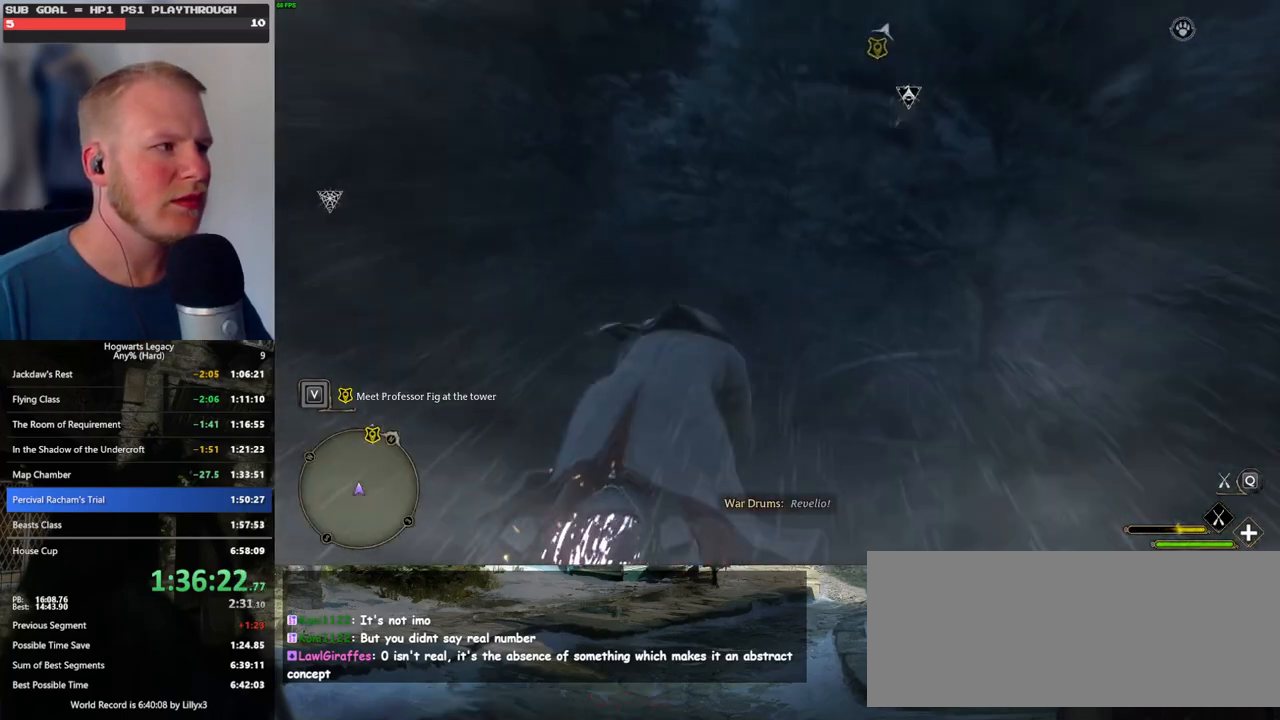
{"keys": ["w"], "mouse": ["left"], "events": [[283, "ctrl_l", "up"]]}
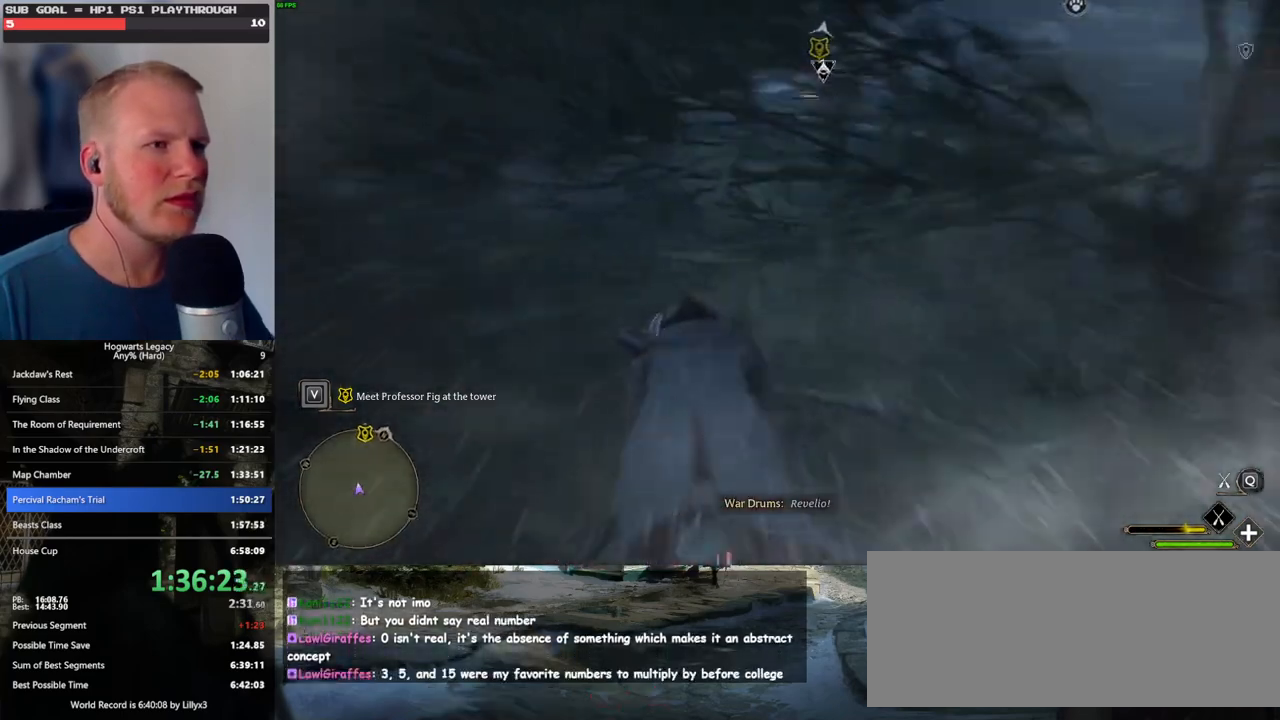
{"keys": ["ctrl_l", "w"], "mouse": ["left"], "events": [[417, "ctrl_l", "down"]]}
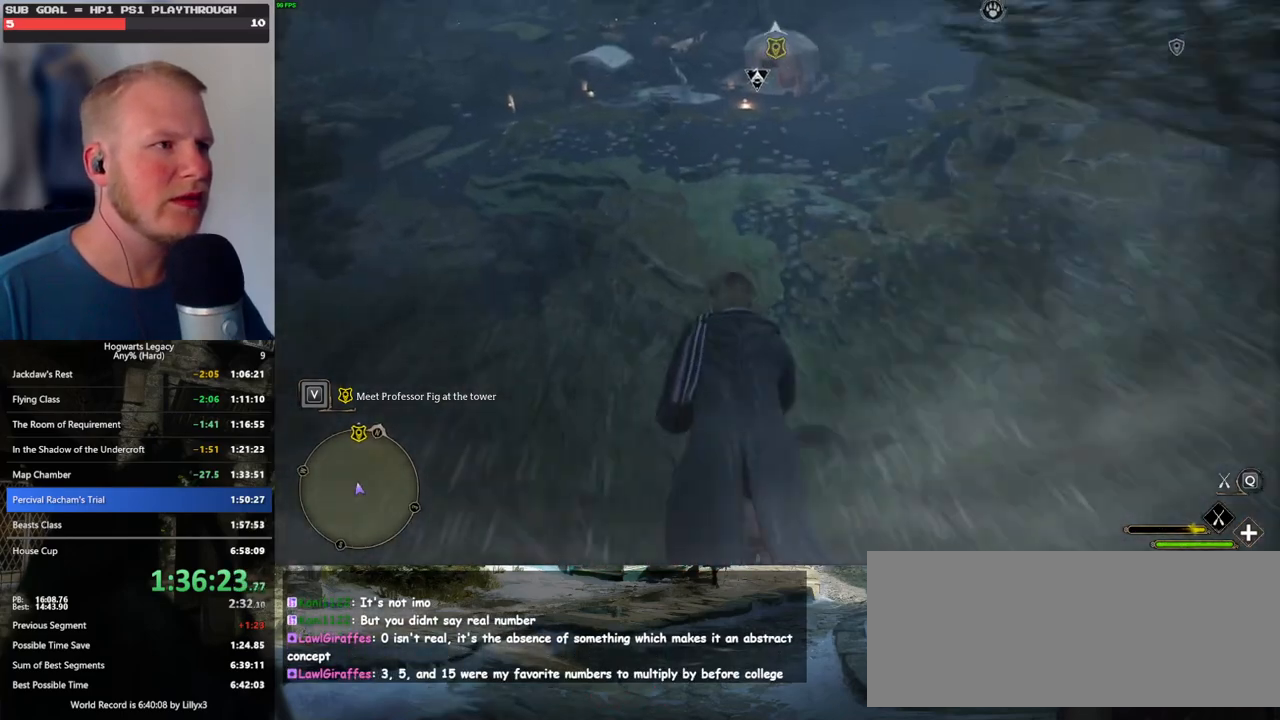
{"keys": ["space", "w"], "mouse": ["left"], "events": [[100, "ctrl_l", "up"], [300, "space", "down"]]}
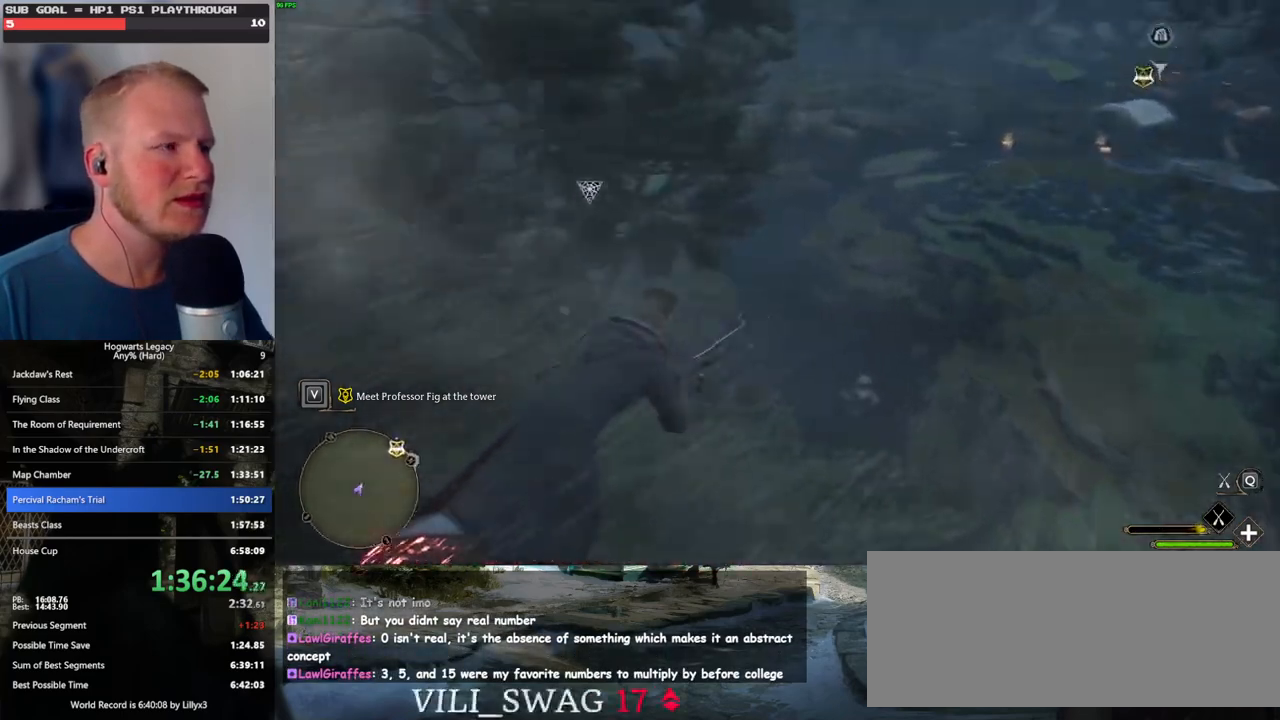
{"keys": ["d"], "mouse": ["left"], "events": [[83, "space", "up"], [233, "d", "down"], [483, "w", "up"]]}
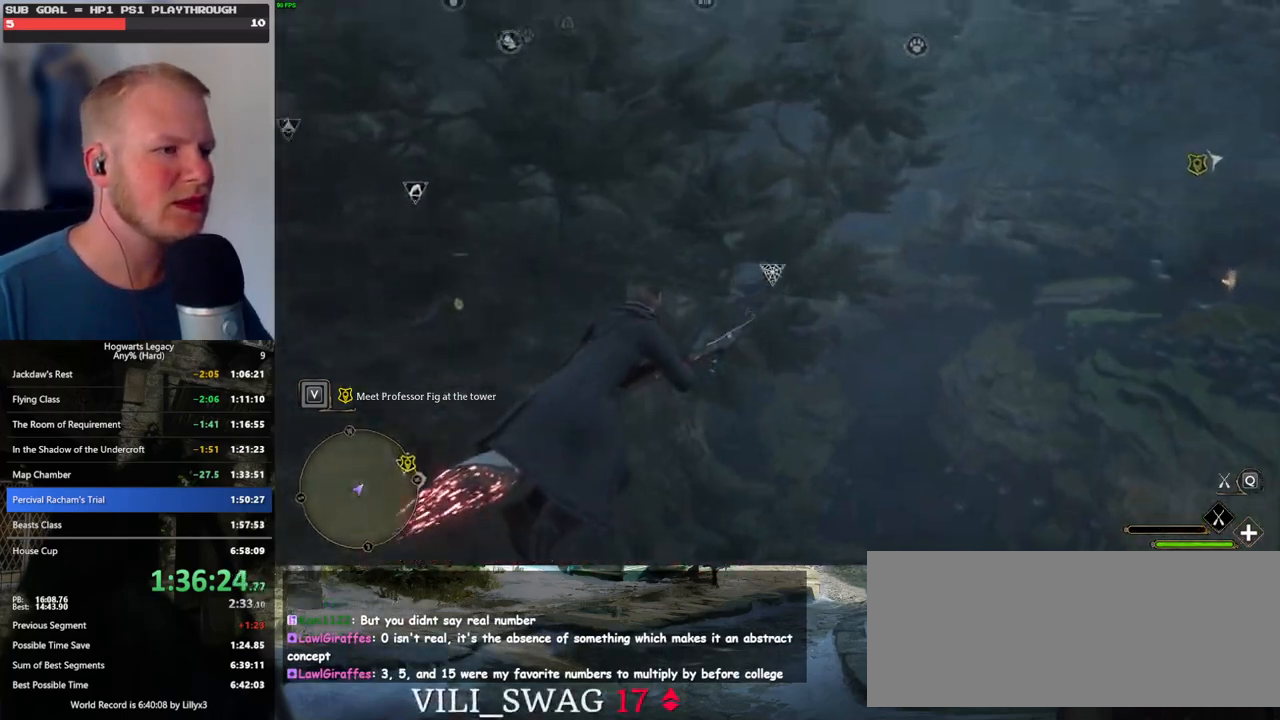
{"keys": ["d"], "mouse": [], "events": [[417, "mouse_left", "up"]]}
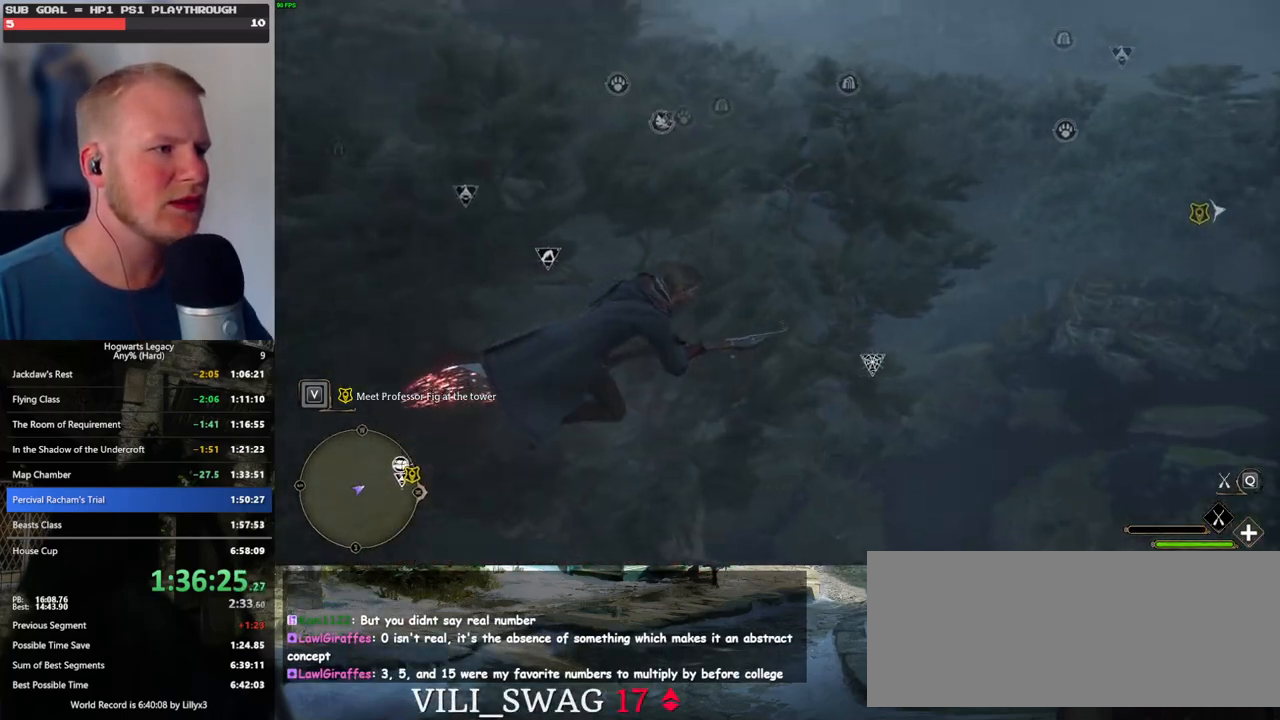
{"keys": ["d", "w"], "mouse": [], "events": [[133, "w", "down"], [317, "shift_l", "down"], [467, "shift_l", "up"]]}
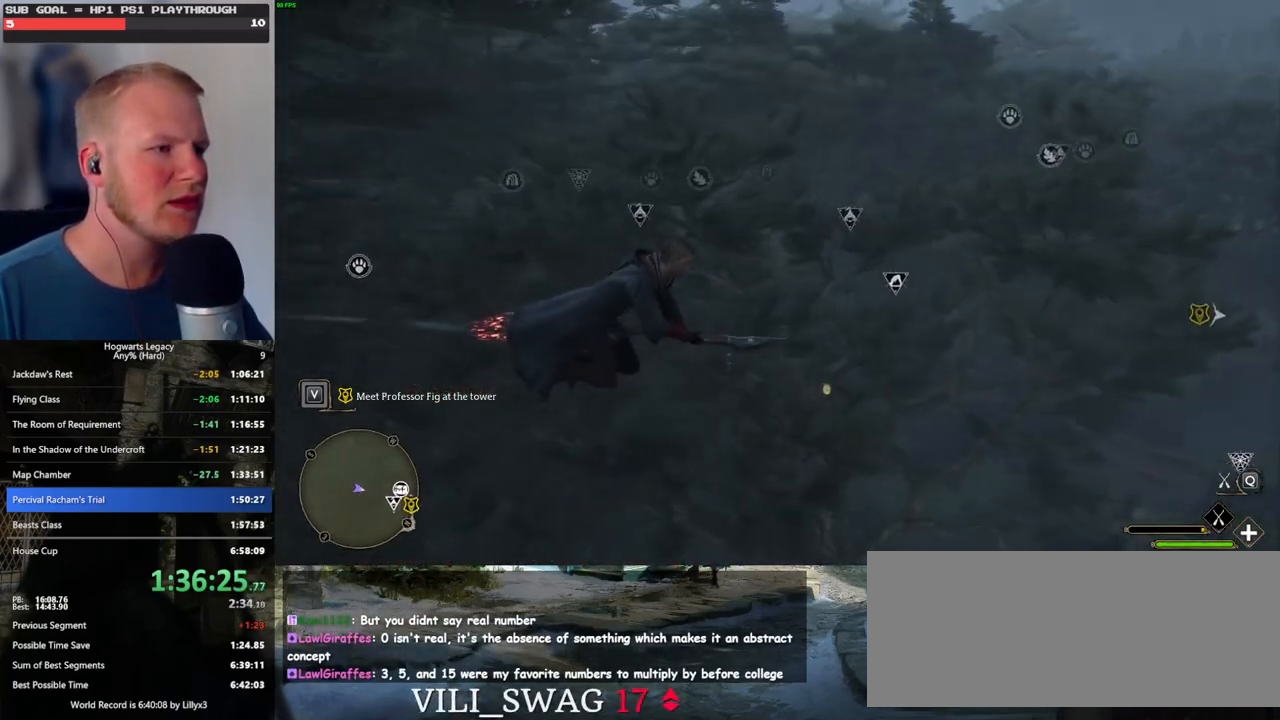
{"keys": ["d", "w"], "mouse": ["left"], "events": [[350, "mouse_left", "down"]]}
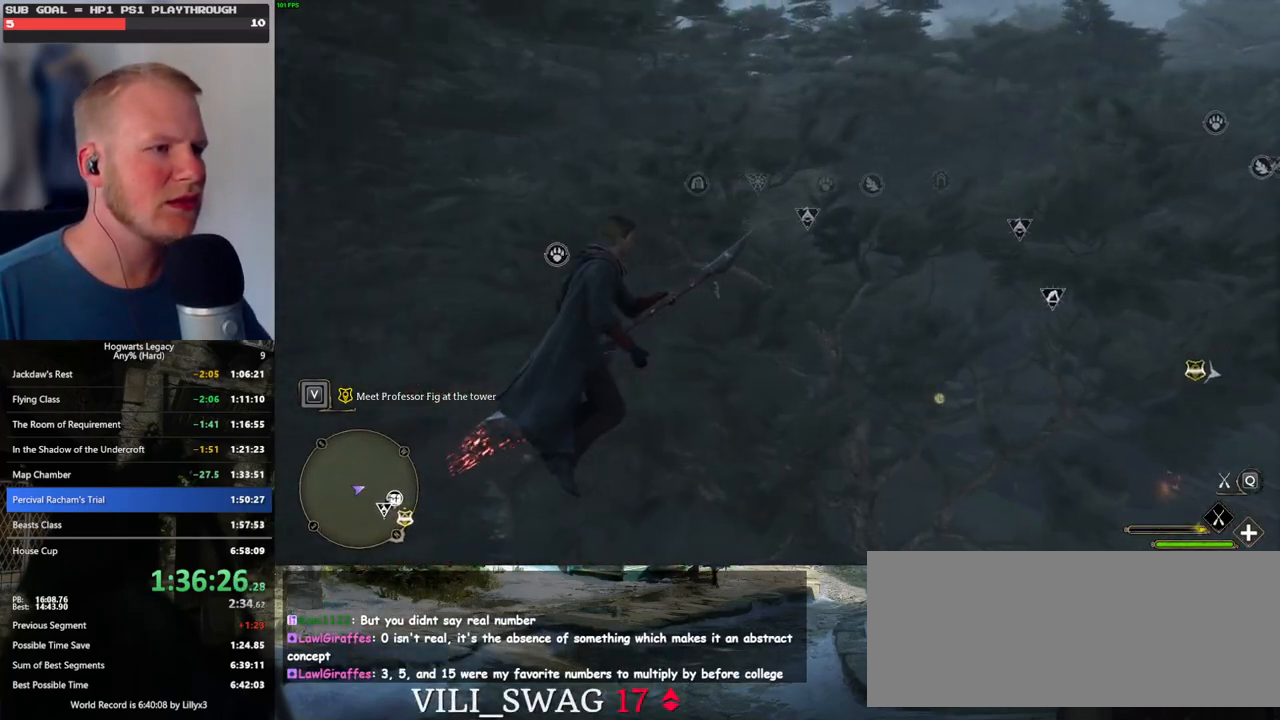
{"keys": ["w"], "mouse": ["left"], "events": [[400, "d", "up"]]}
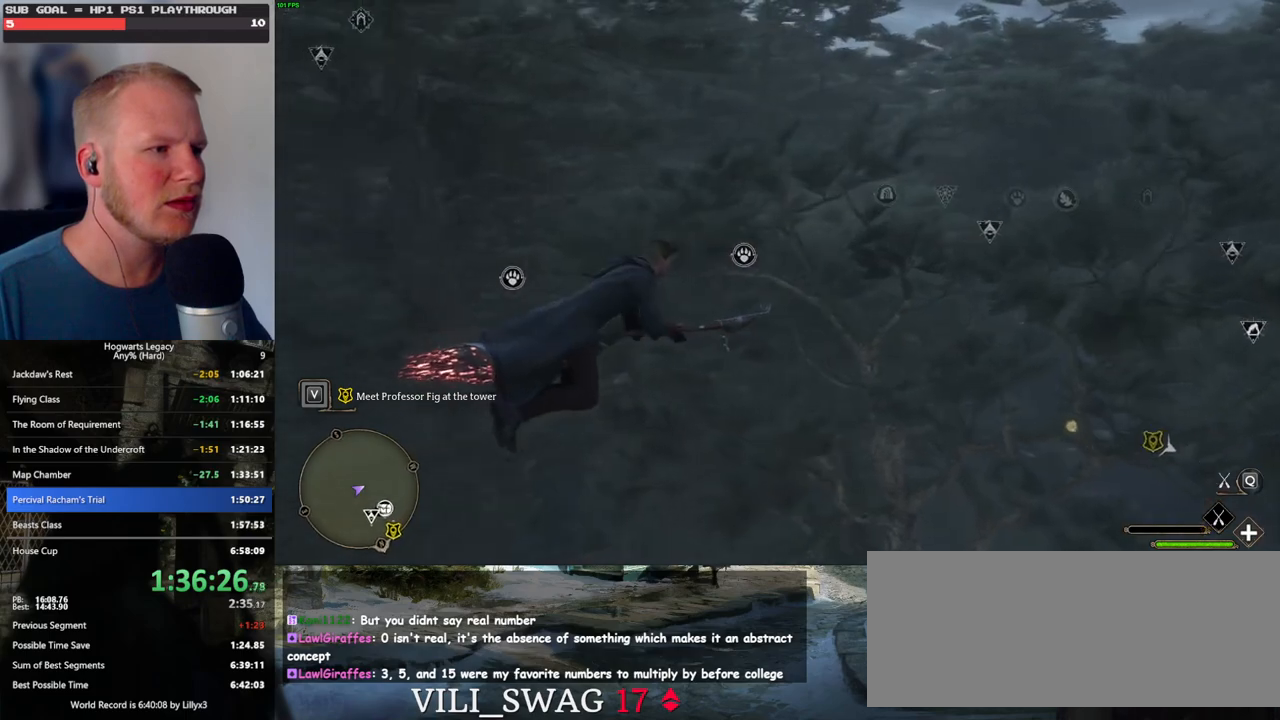
{"keys": ["a", "w"], "mouse": [], "events": [[133, "a", "down"], [383, "mouse_left", "up"]]}
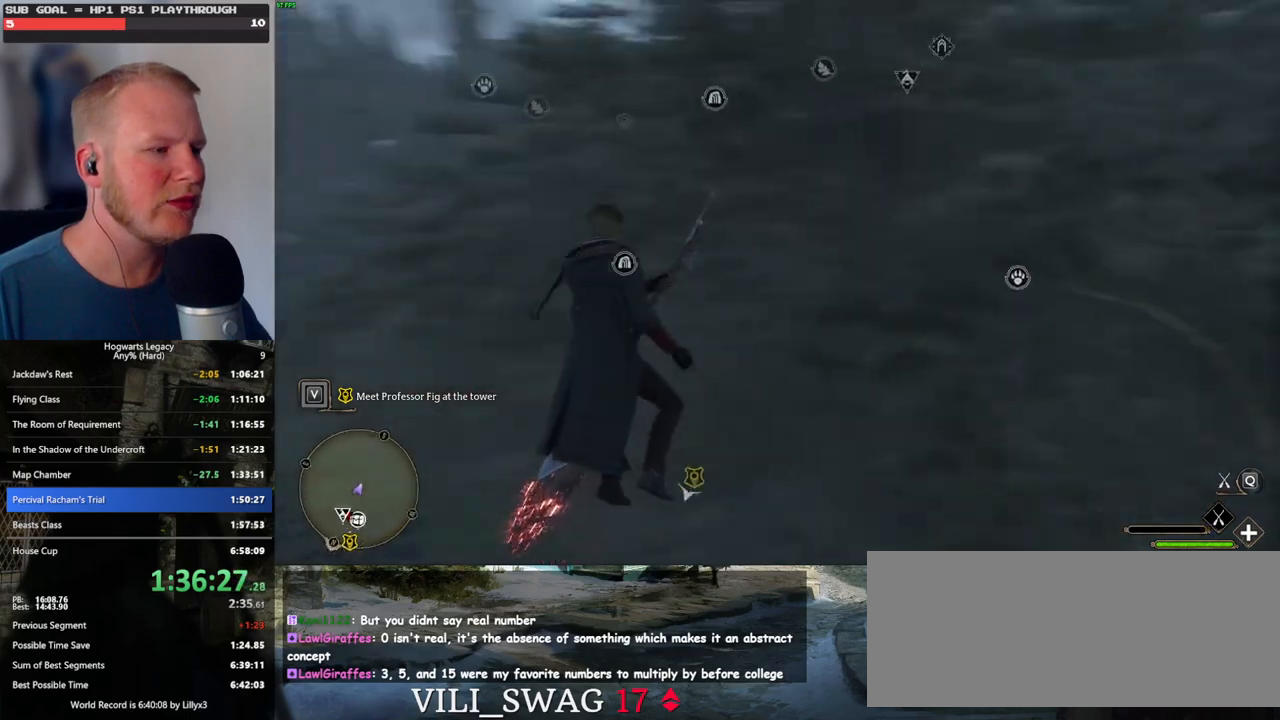
{"keys": ["w"], "mouse": [], "events": [[467, "a", "up"]]}
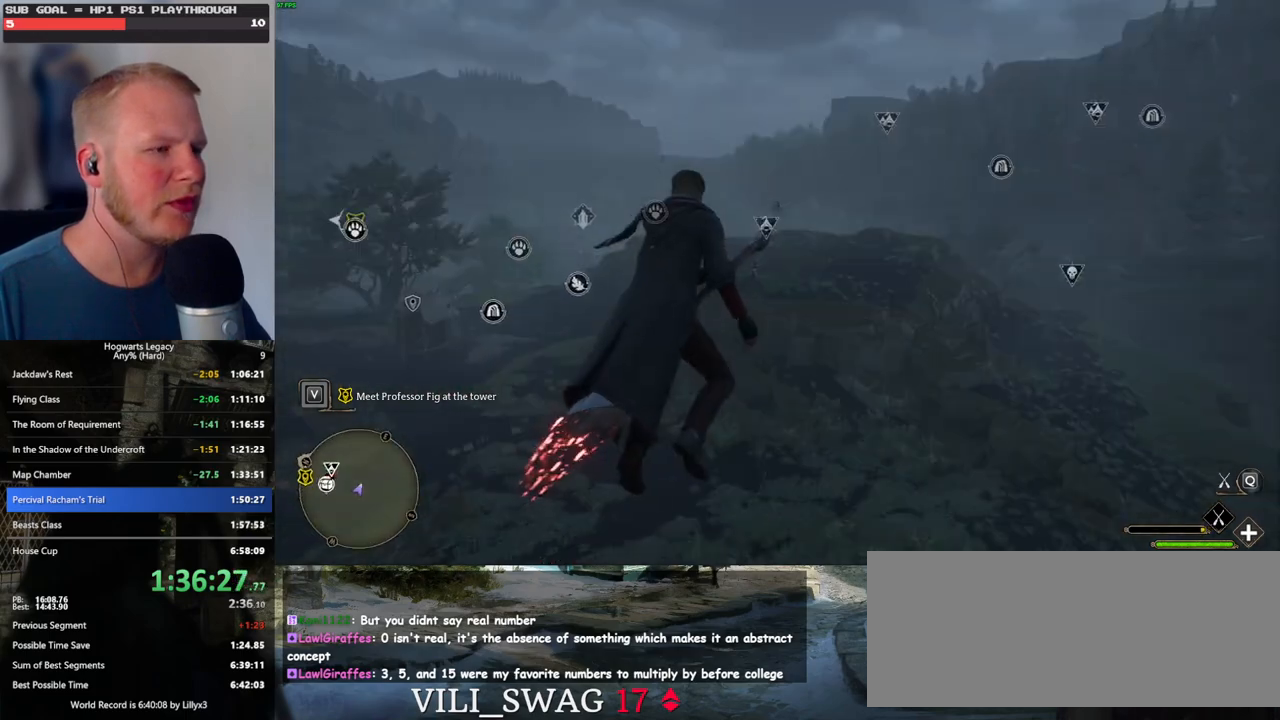
{"keys": ["w"], "mouse": [], "events": []}
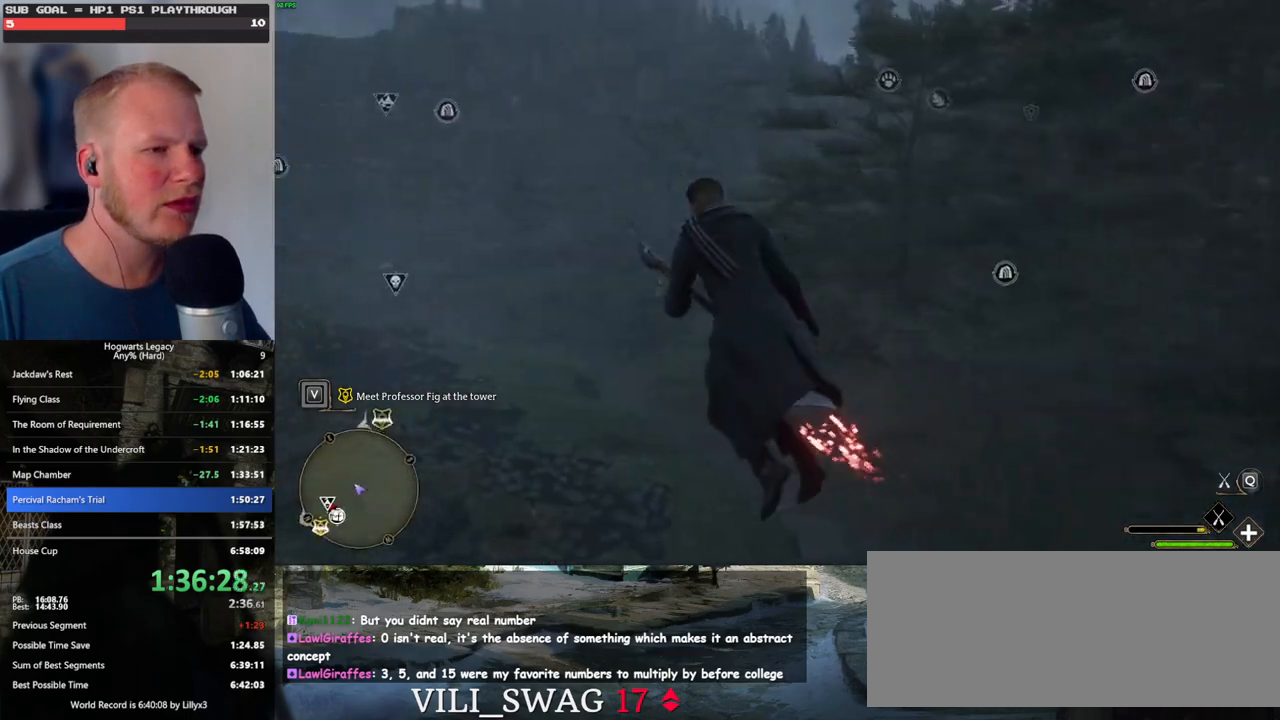
{"keys": ["a", "w"], "mouse": [], "events": [[50, "shift_l", "down"], [183, "shift_l", "up"], [400, "a", "down"]]}
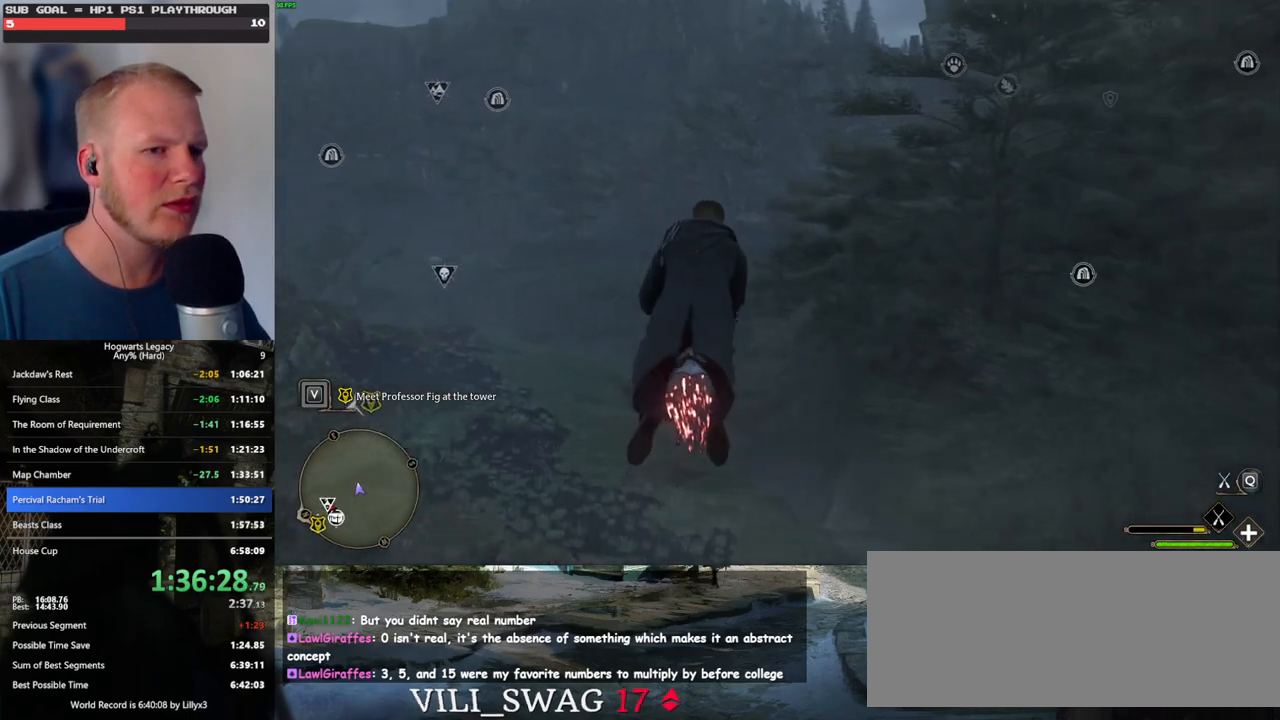
{"keys": ["a", "w"], "mouse": [], "events": []}
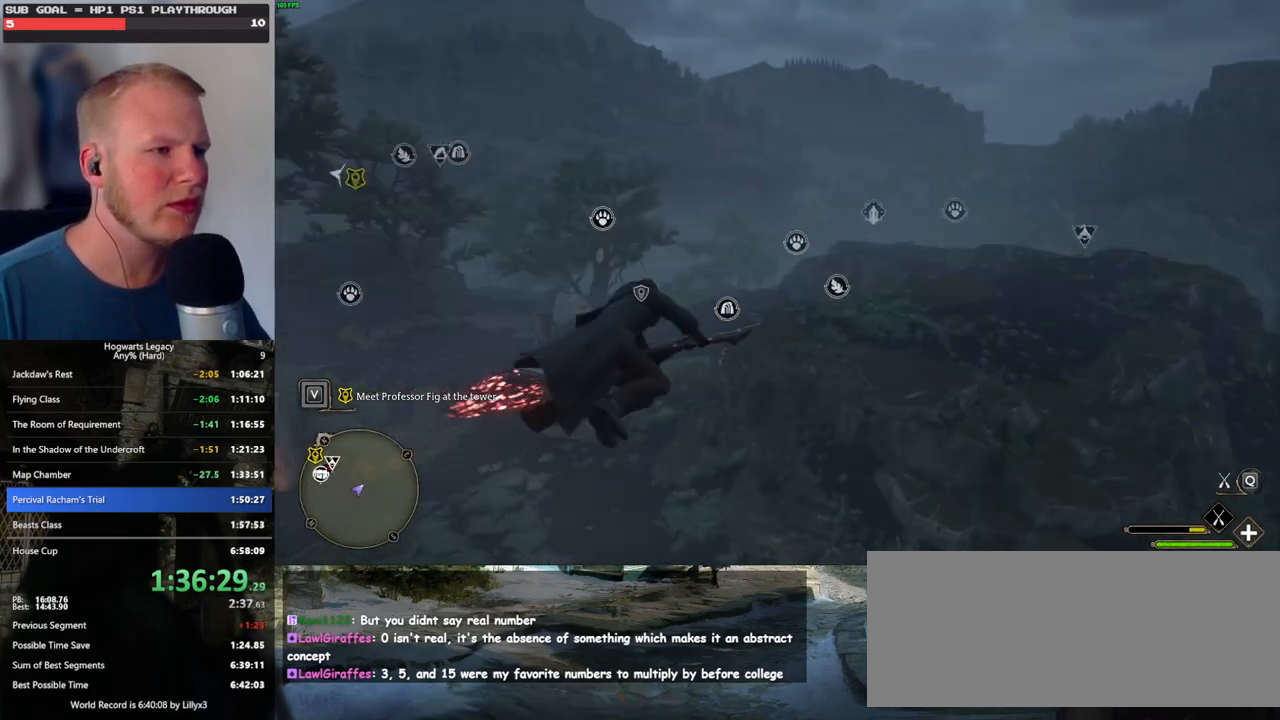
{"keys": ["w"], "mouse": [], "events": [[83, "a", "up"]]}
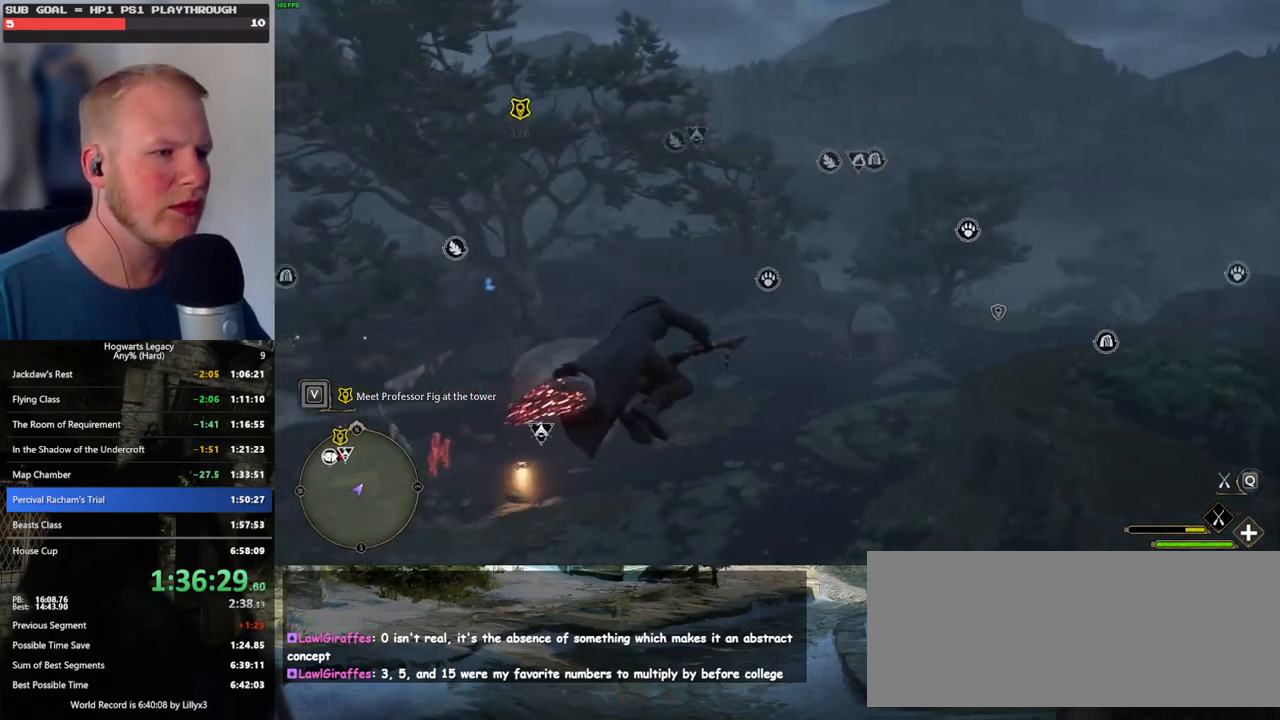
{"keys": ["ctrl_l", "w"], "mouse": [], "events": [[183, "ctrl_l", "down"]]}
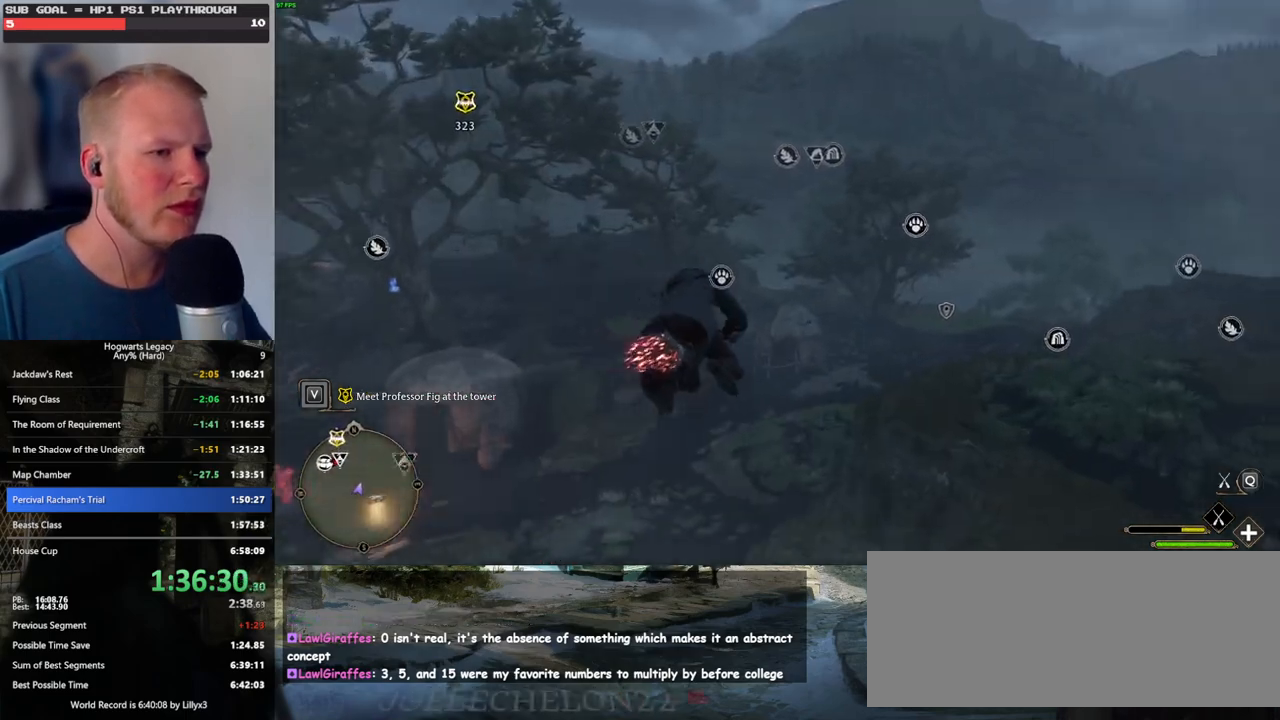
{"keys": ["d", "w"], "mouse": ["left"], "events": [[17, "ctrl_l", "up"], [83, "mouse_left", "down"], [233, "d", "down"]]}
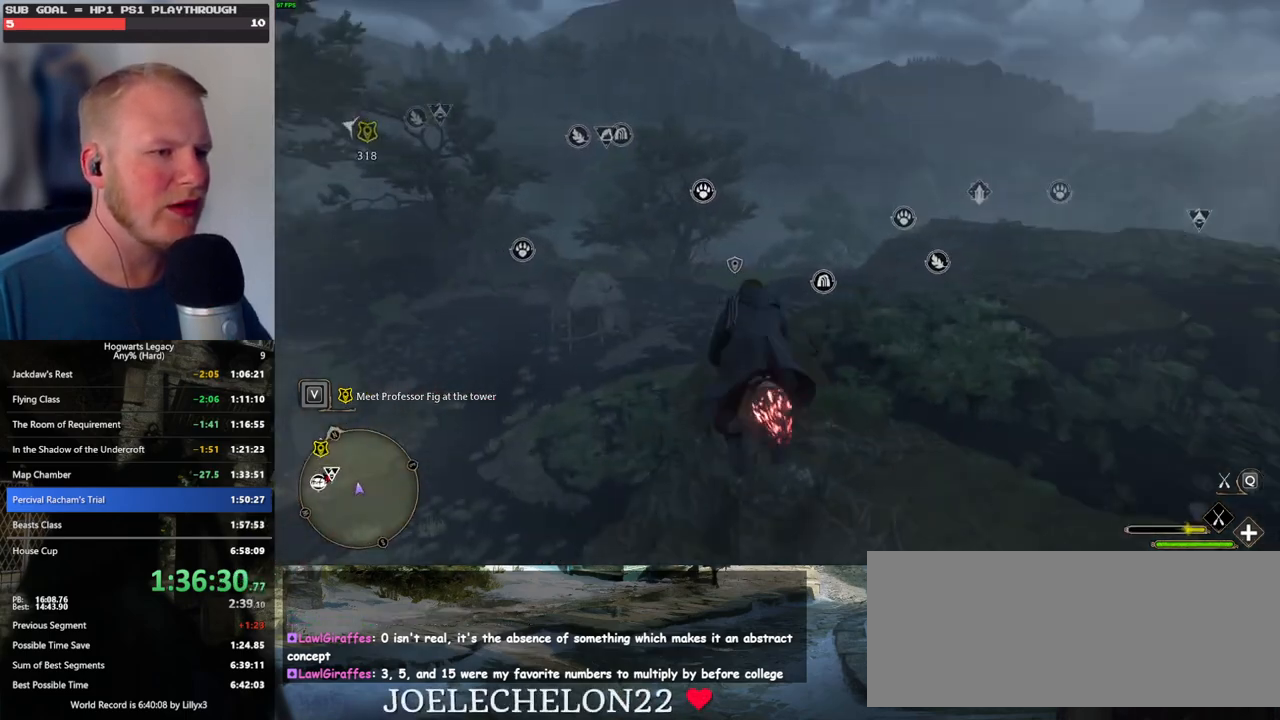
{"keys": ["w"], "mouse": ["left"], "events": [[33, "d", "up"], [83, "ctrl_l", "down"], [217, "ctrl_l", "up"]]}
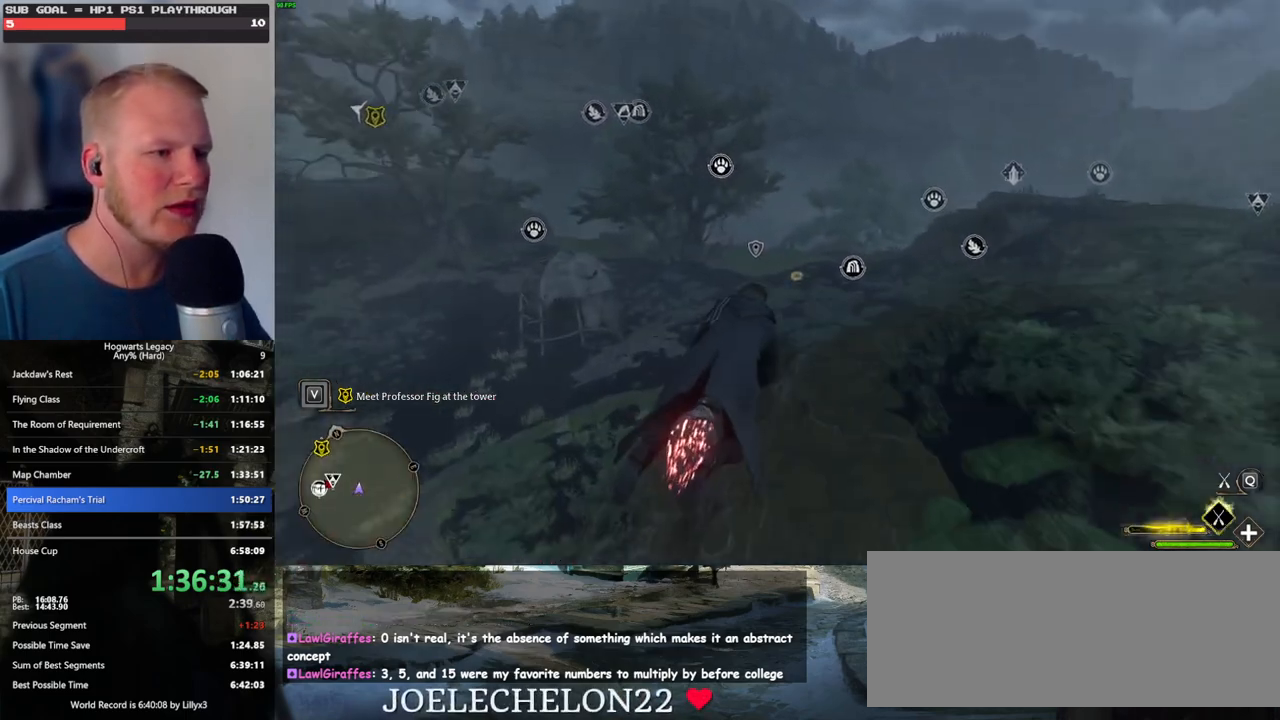
{"keys": ["w"], "mouse": ["left"], "events": []}
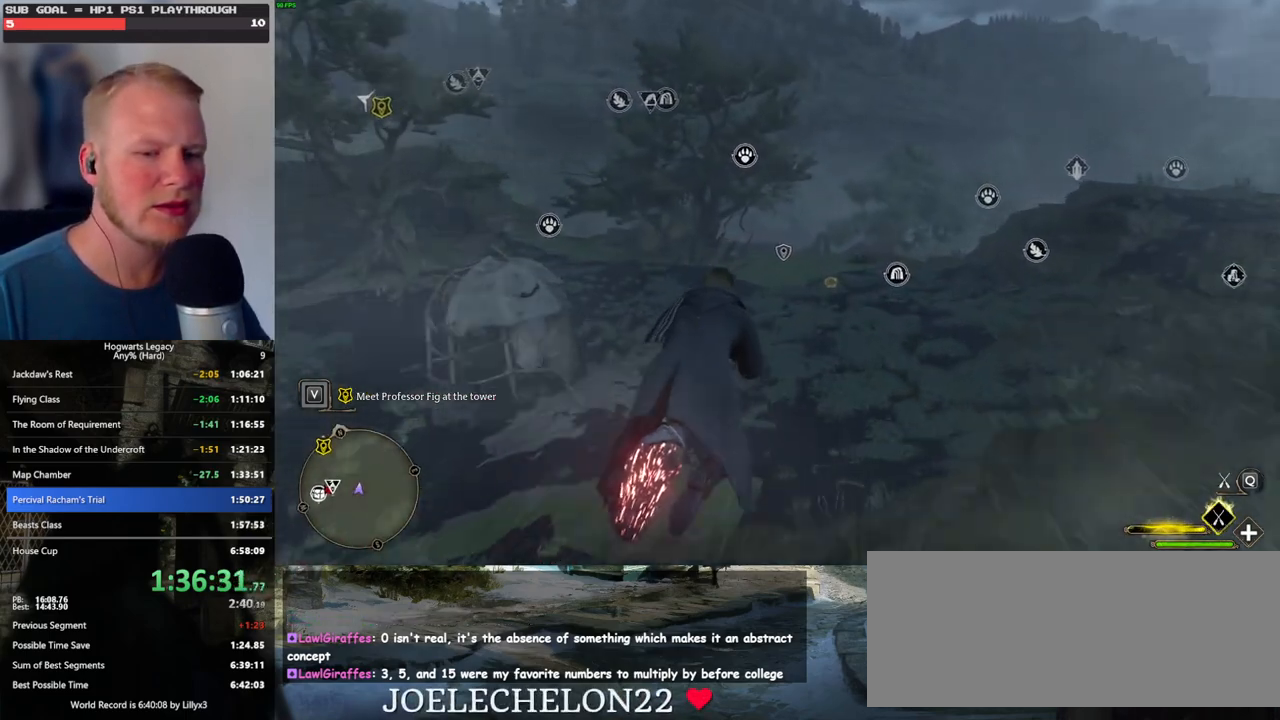
{"keys": ["w"], "mouse": ["left"], "events": [[233, "ctrl_l", "down"], [483, "ctrl_l", "up"]]}
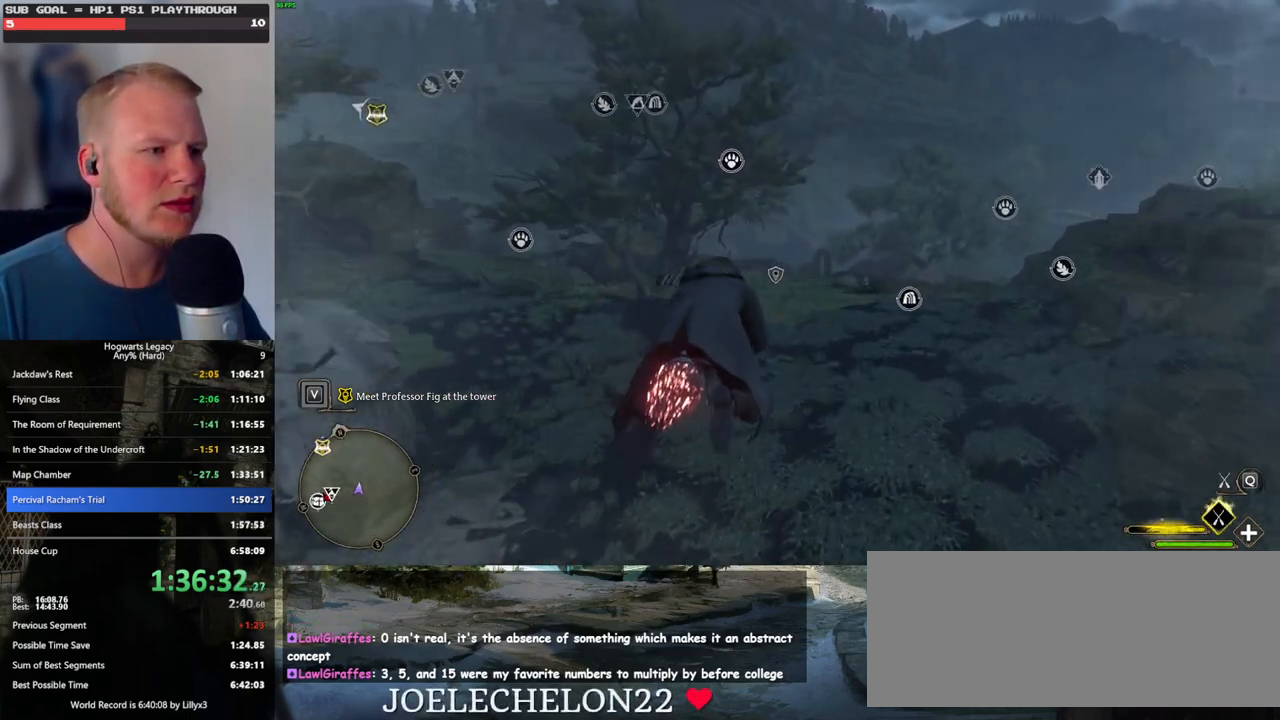
{"keys": ["w"], "mouse": ["left"], "events": []}
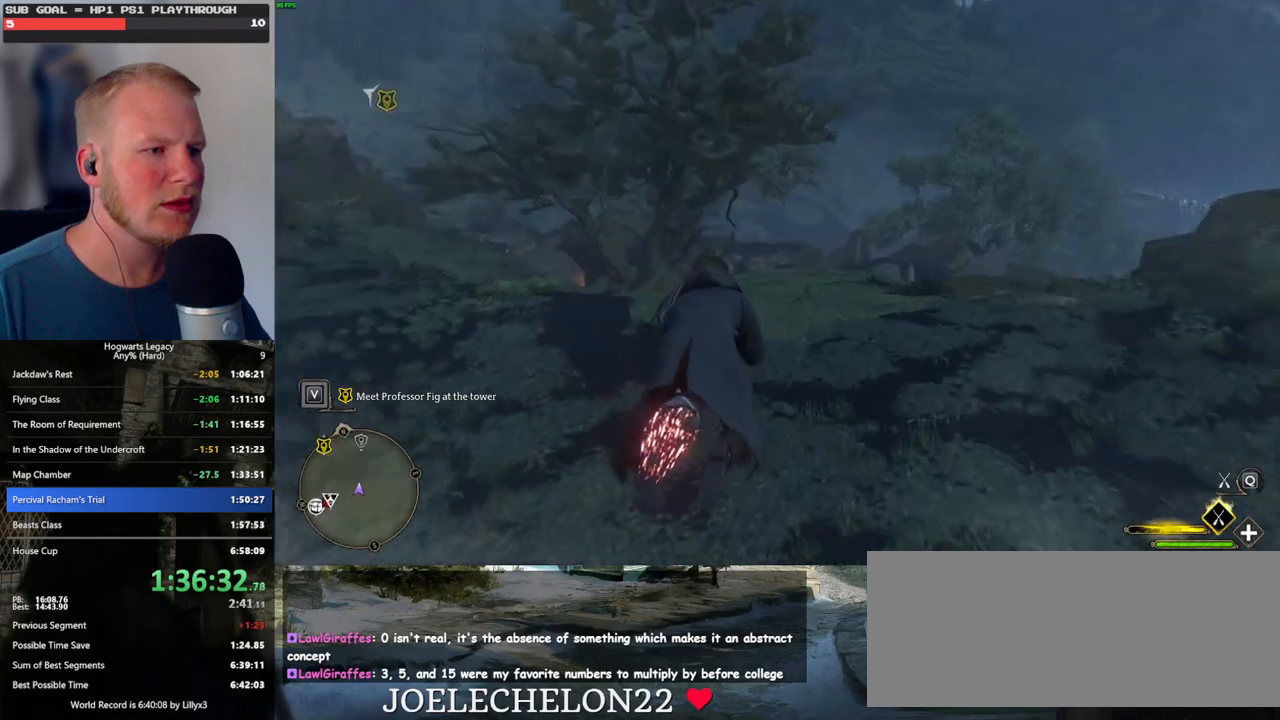
{"keys": ["w"], "mouse": ["left"], "events": []}
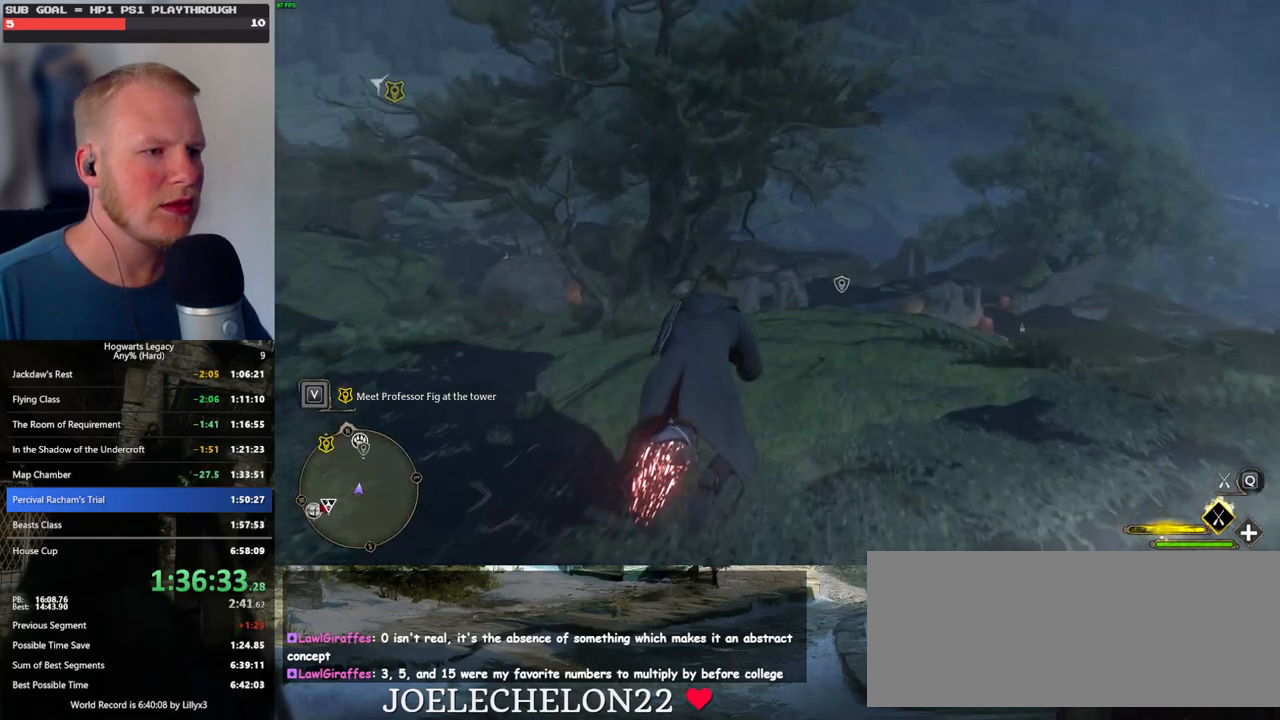
{"keys": ["ctrl_l", "w"], "mouse": ["left"], "events": [[67, "d", "down"], [167, "d", "up"], [400, "ctrl_l", "down"]]}
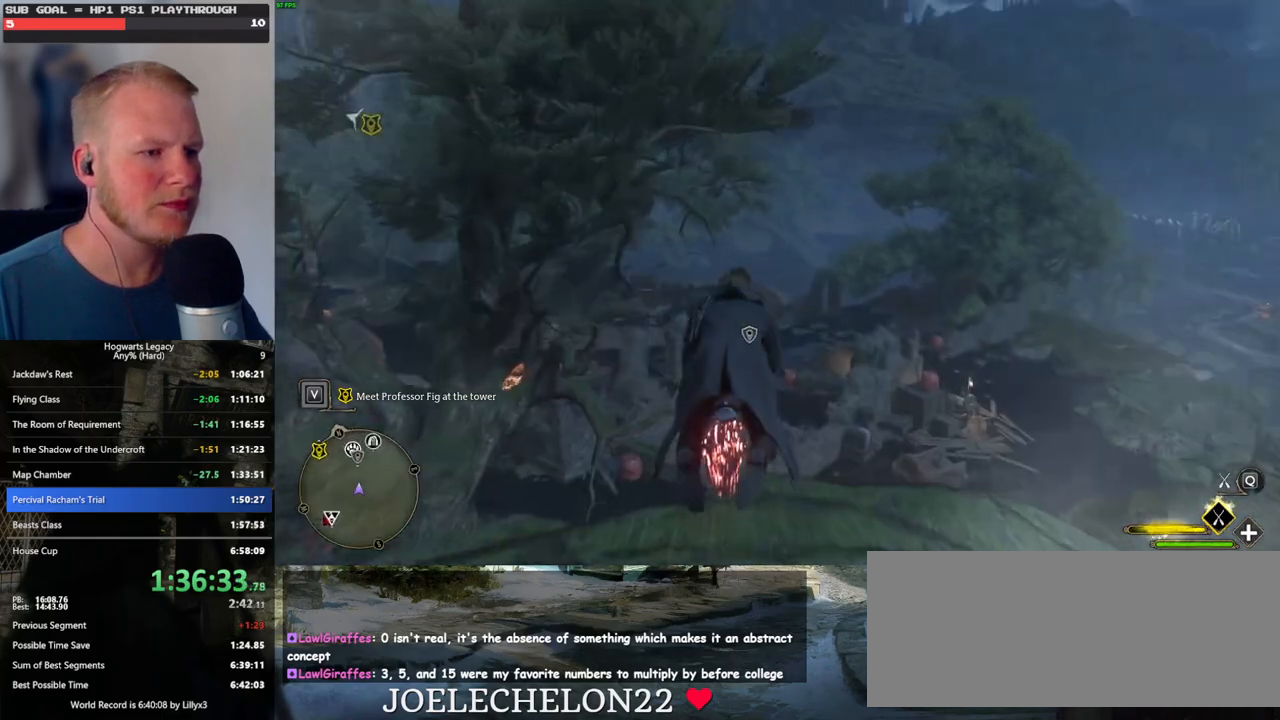
{"keys": ["ctrl_l", "w"], "mouse": ["left"], "events": [[50, "ctrl_l", "up"], [183, "ctrl_l", "down"]]}
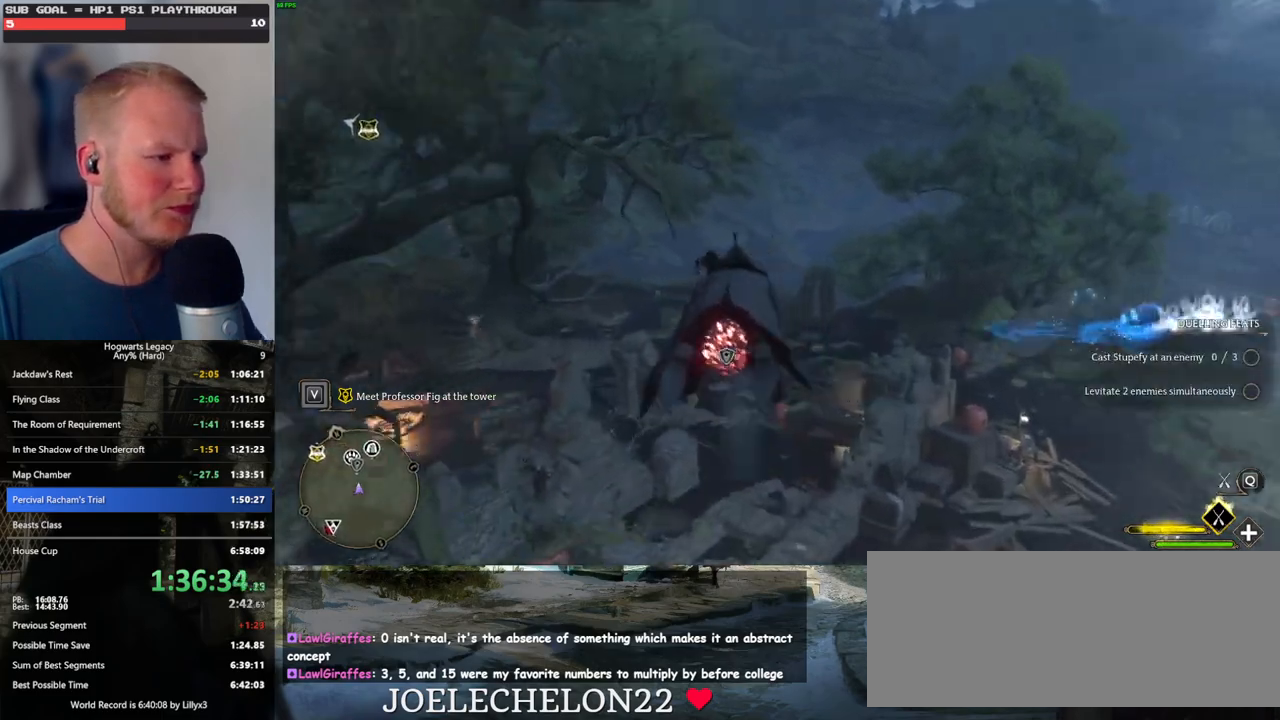
{"keys": ["ctrl_l", "w"], "mouse": ["left"], "events": [[83, "ctrl_l", "up"], [300, "ctrl_l", "down"]]}
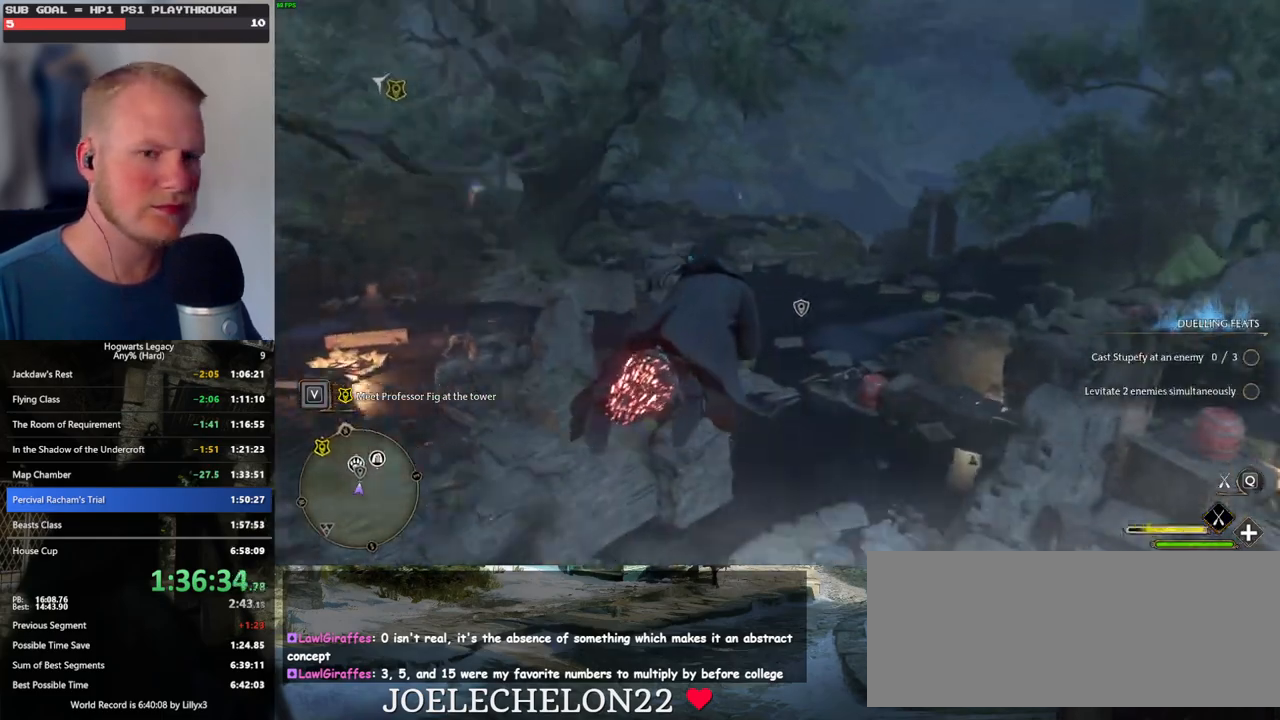
{"keys": ["ctrl_l", "w"], "mouse": ["left"], "events": [[33, "ctrl_l", "up"], [200, "ctrl_l", "down"]]}